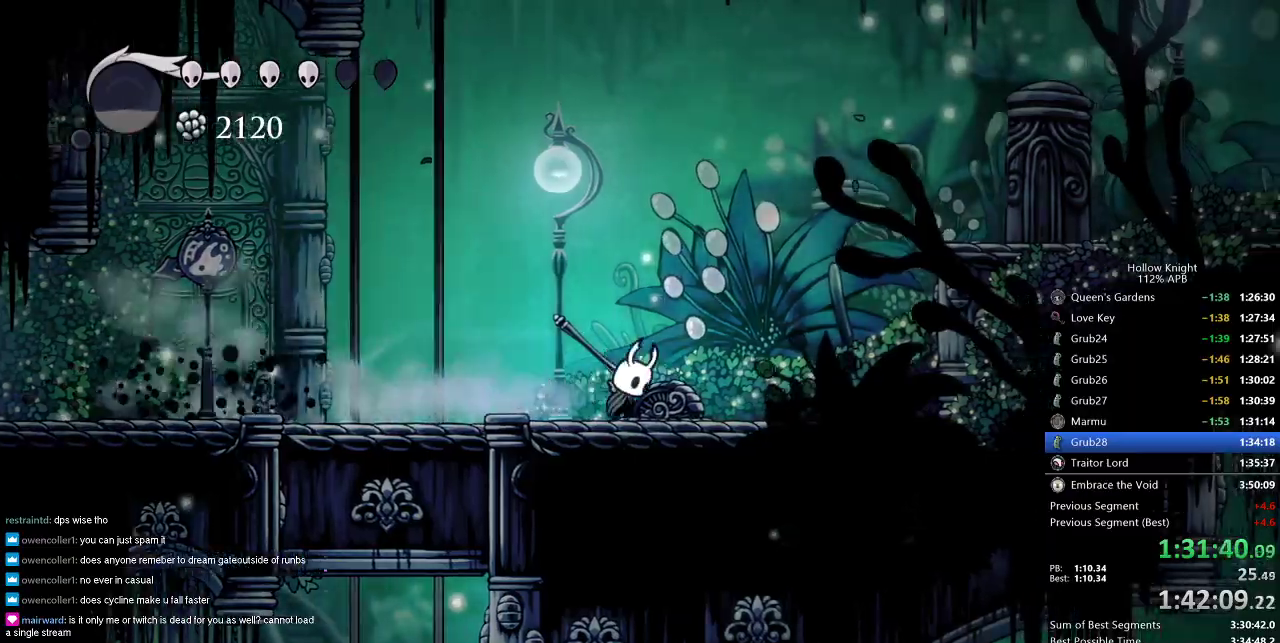
Gameplay with keyboard; each line is a JSON object with the keys held at the frame after it. "events" lists presses ("down") and releases ("up") of "cdash", "dash", "dnail", "down", "heal", "inv", "jump", "left", "nail", "right", "spell" and "up" between this image and that frame as [ms after this image, input, new state], when the widget could be followed in between. No other keys are recorded. Mouse input is not recorded. Key names are as the overlay labels them; some are game actions (e.g. jump) rather than physical keys.
{"keys": ["dash", "right"], "events": [[33, "down", "down"], [33, "jump", "down"], [183, "nail", "down"], [367, "down", "up"], [417, "jump", "up"], [500, "dash", "down"], [500, "nail", "up"]]}
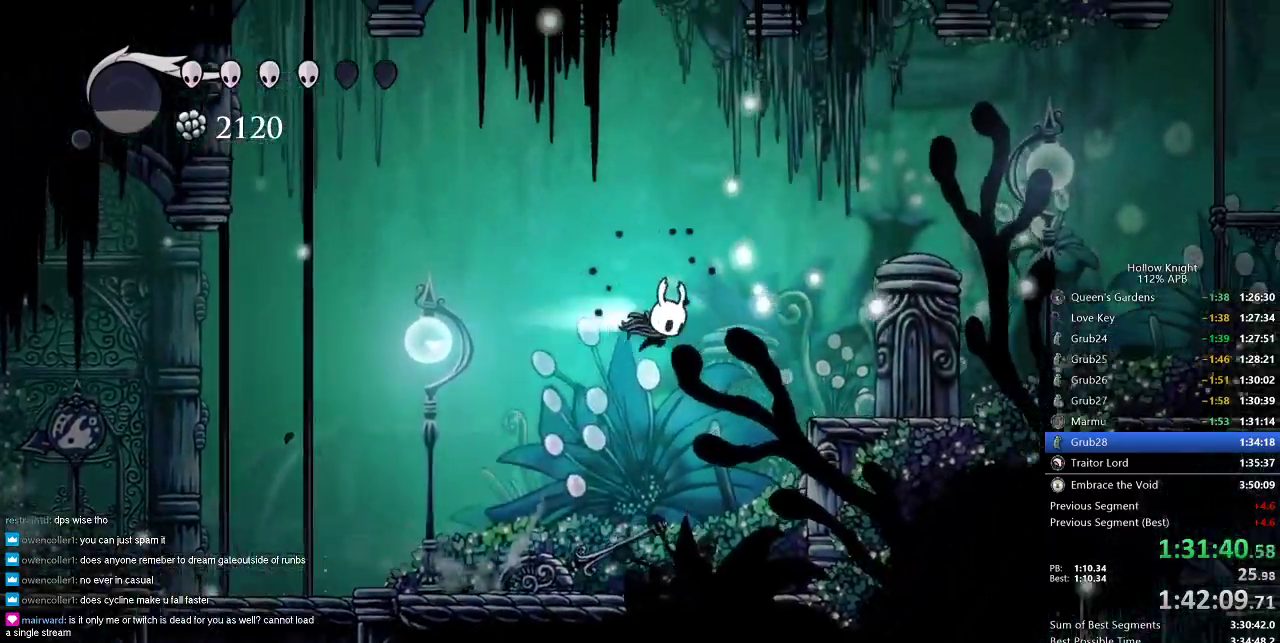
{"keys": ["down", "jump", "nail", "right"], "events": [[200, "dash", "up"], [283, "down", "down"], [283, "jump", "down"], [433, "nail", "down"]]}
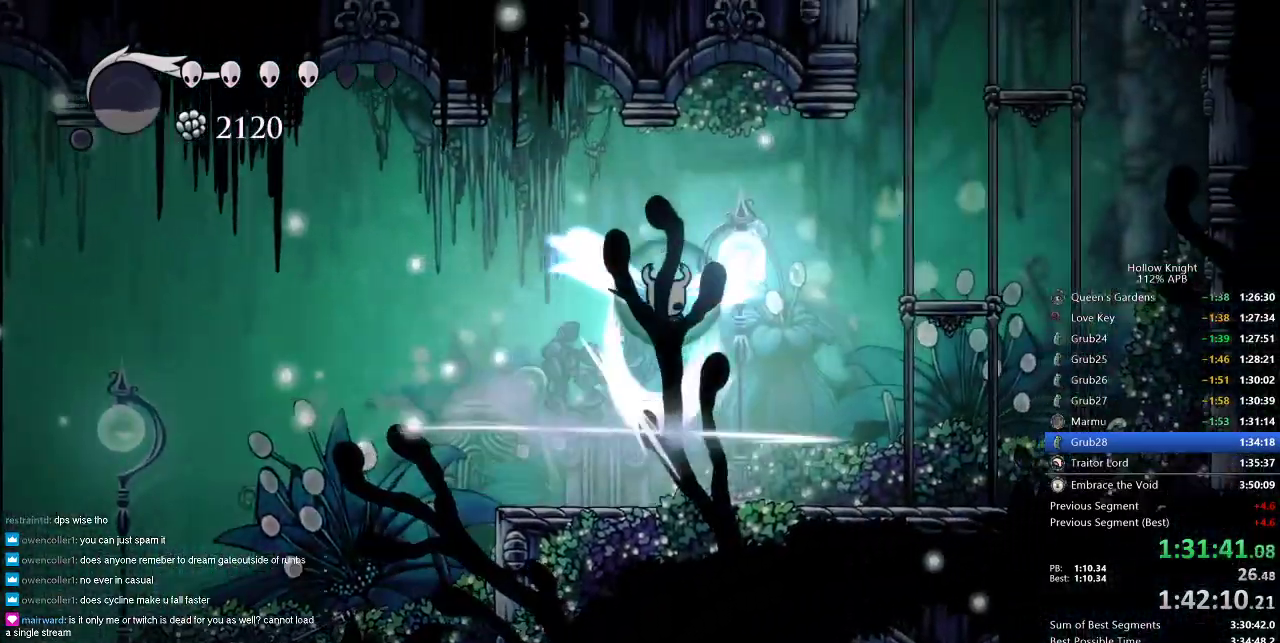
{"keys": ["jump", "right"], "events": [[133, "down", "up"], [167, "jump", "up"], [233, "nail", "up"], [417, "jump", "down"]]}
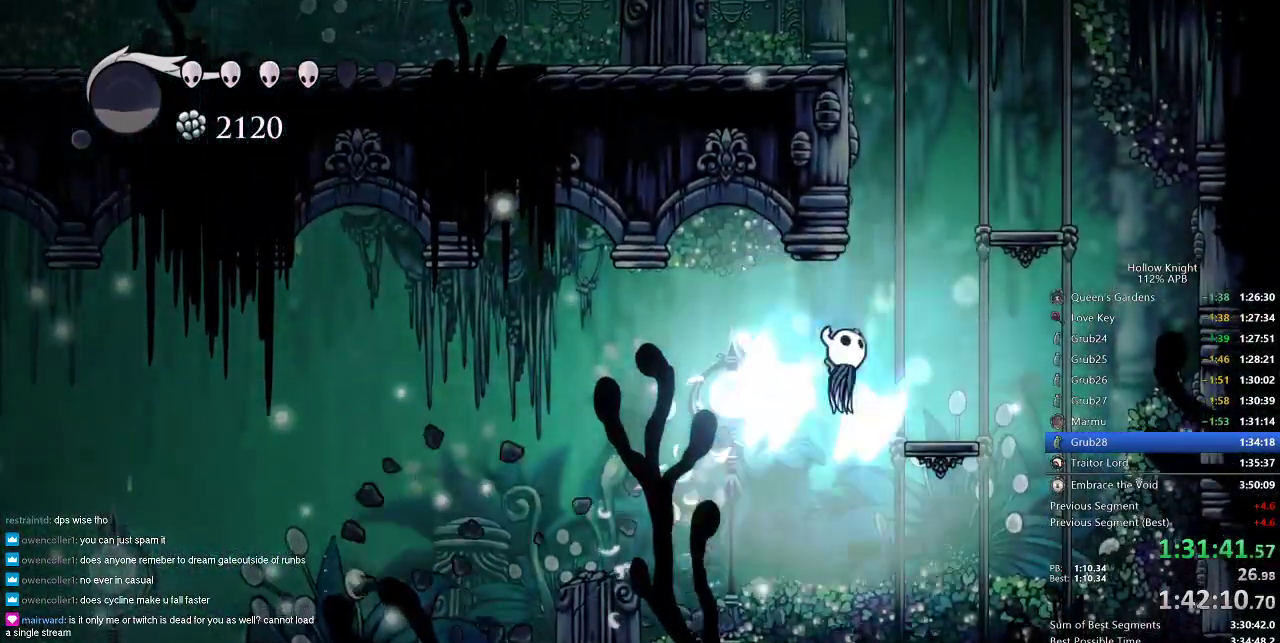
{"keys": ["jump", "left"], "events": [[167, "left", "down"], [233, "right", "up"], [417, "jump", "up"], [450, "jump", "down"]]}
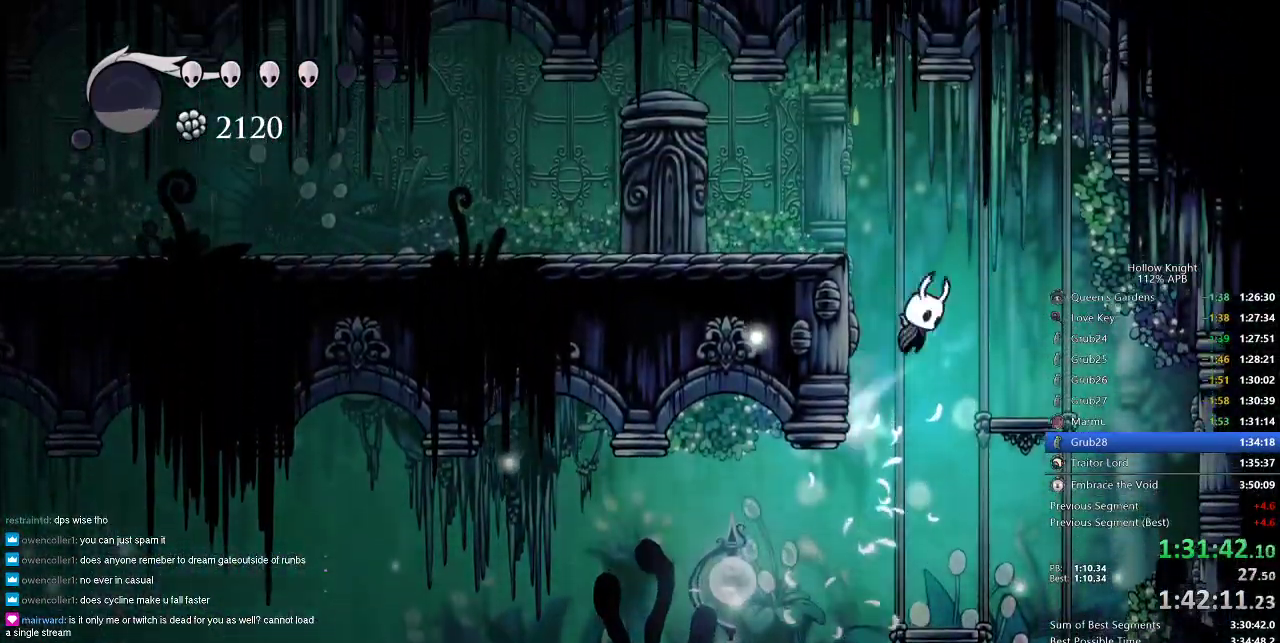
{"keys": ["left"], "events": [[233, "dash", "down"], [300, "dash", "up"], [300, "jump", "up"]]}
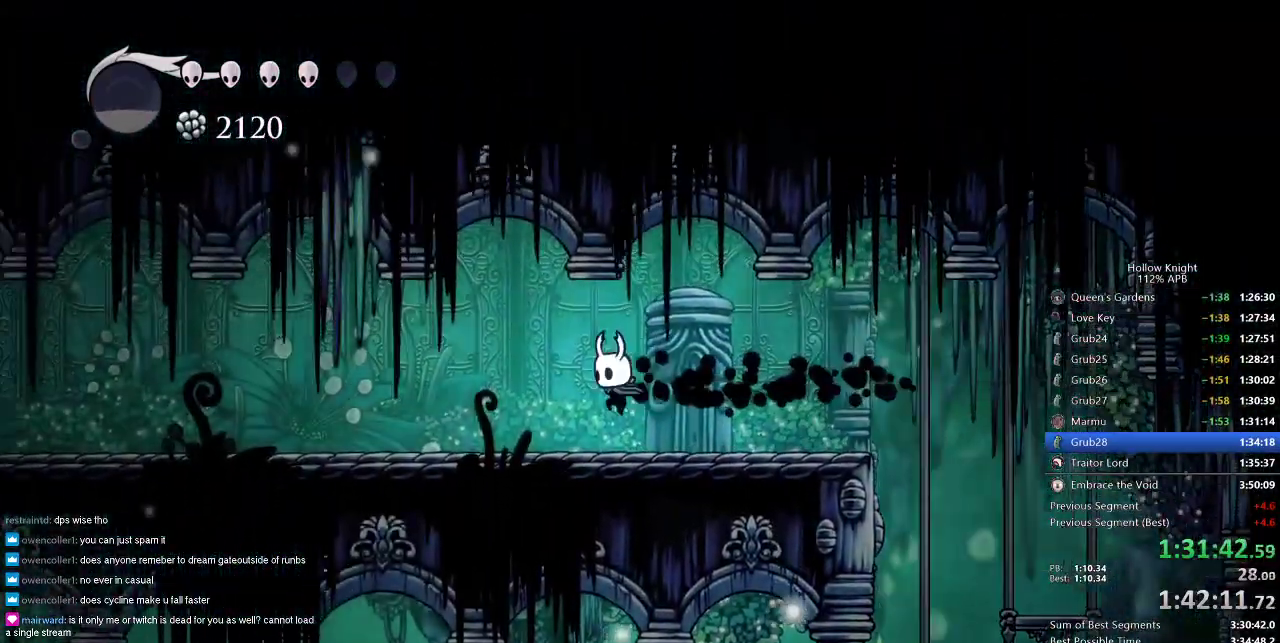
{"keys": ["cdash", "left"], "events": [[217, "cdash", "down"]]}
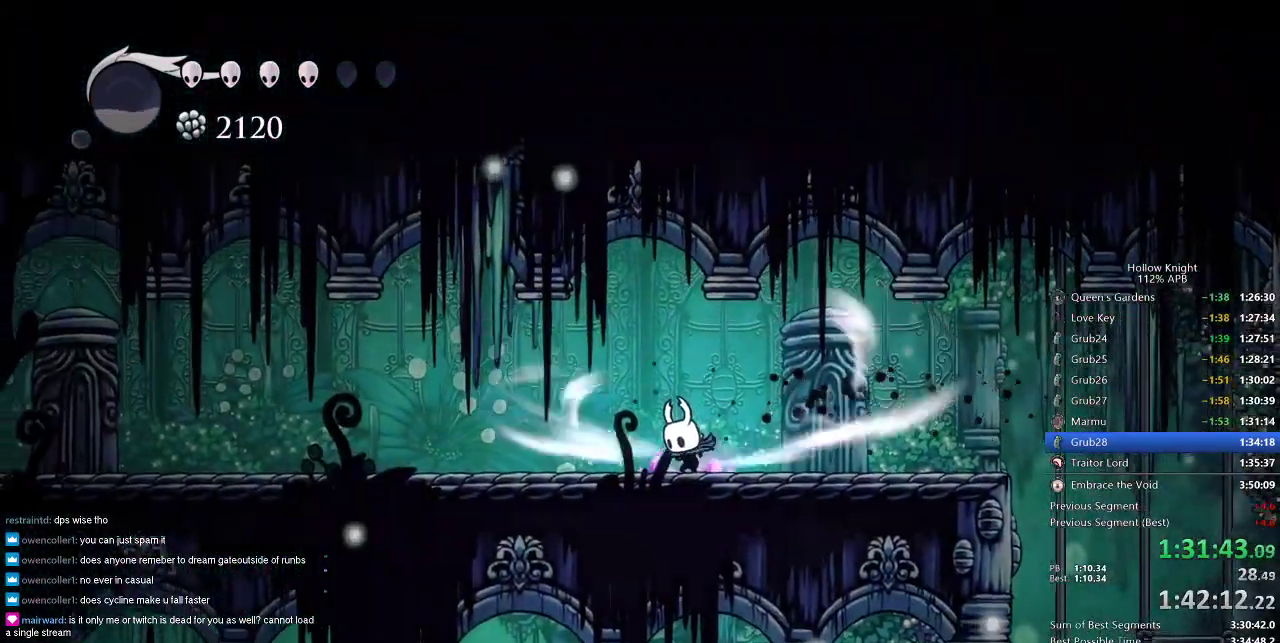
{"keys": ["cdash"], "events": [[50, "left", "up"]]}
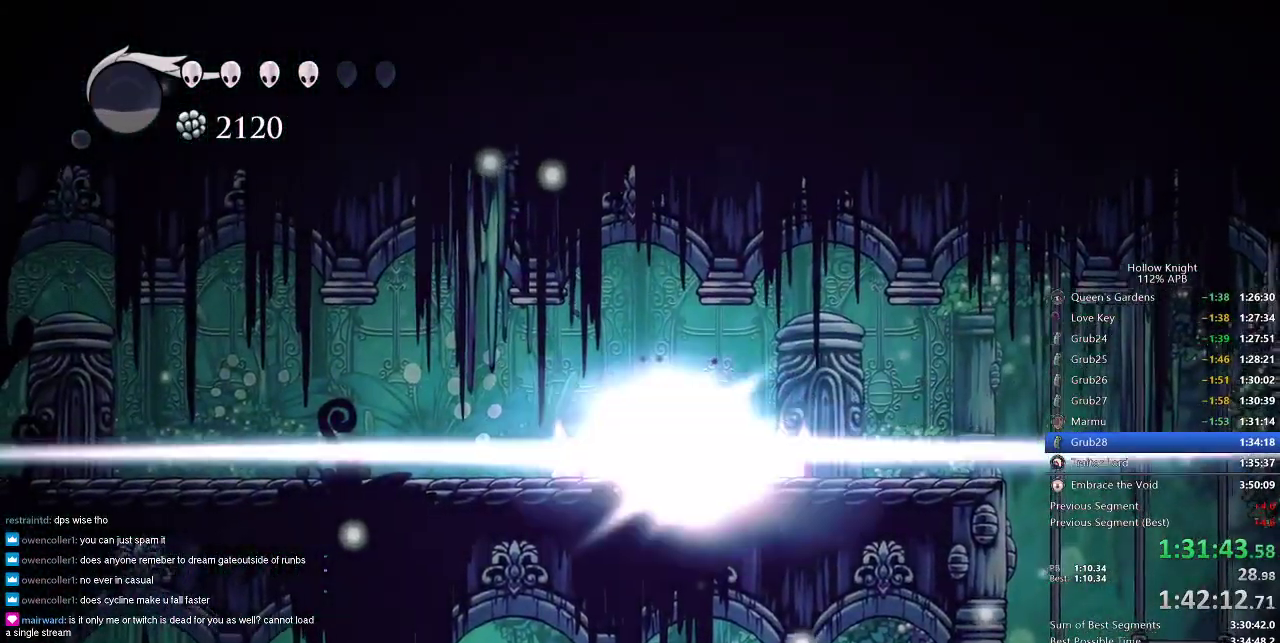
{"keys": ["left", "nail"], "events": [[67, "left", "down"], [150, "cdash", "up"], [250, "nail", "down"]]}
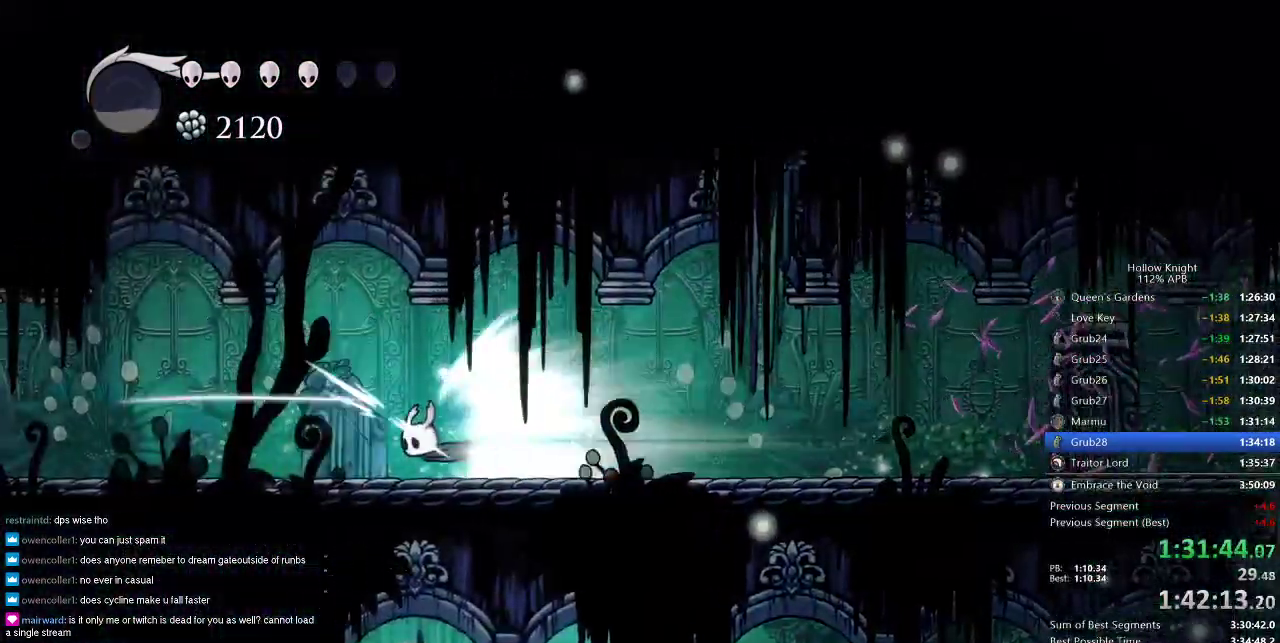
{"keys": ["left", "nail"], "events": []}
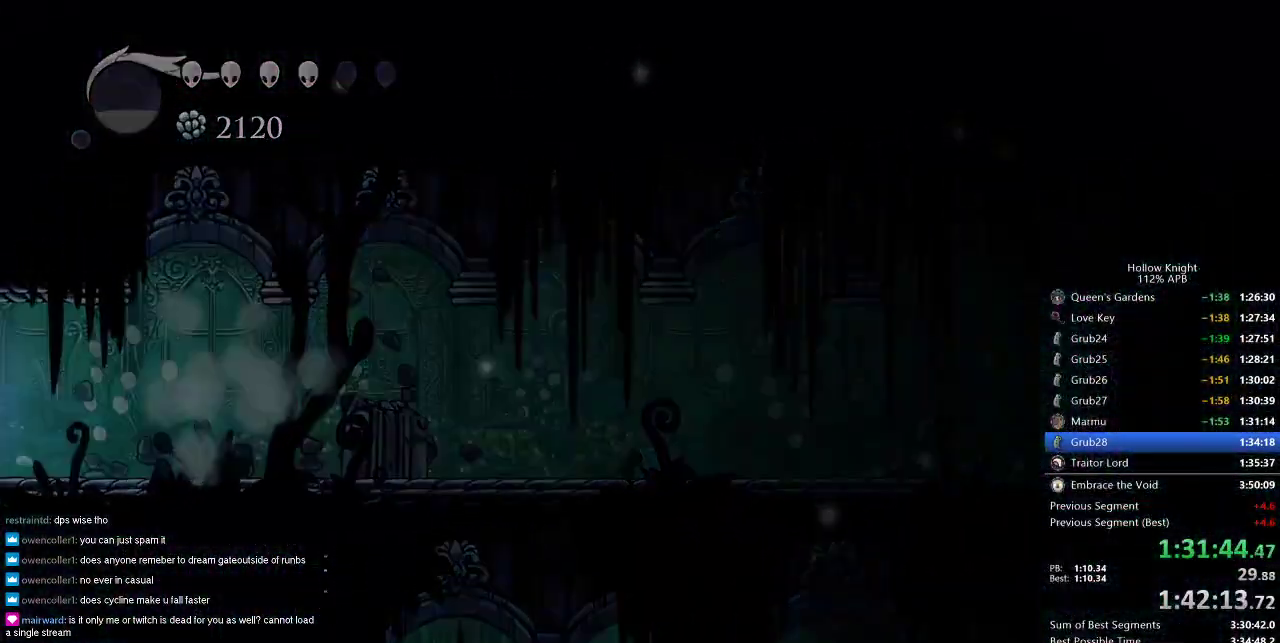
{"keys": ["left", "nail"], "events": []}
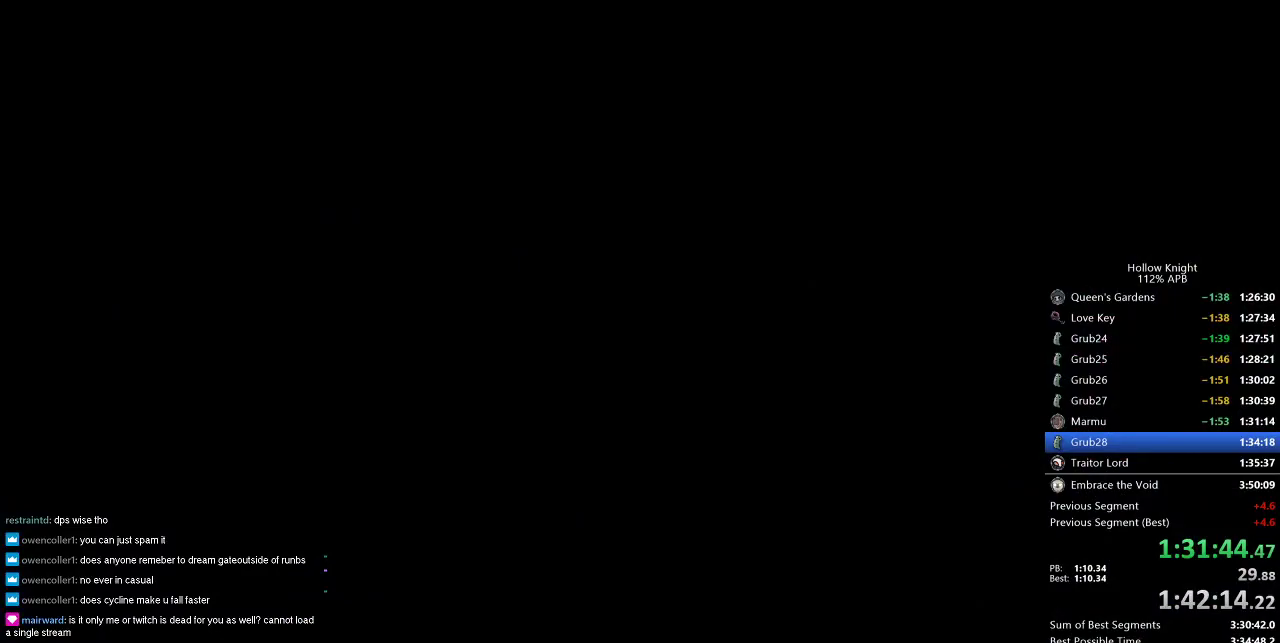
{"keys": ["left", "nail"], "events": []}
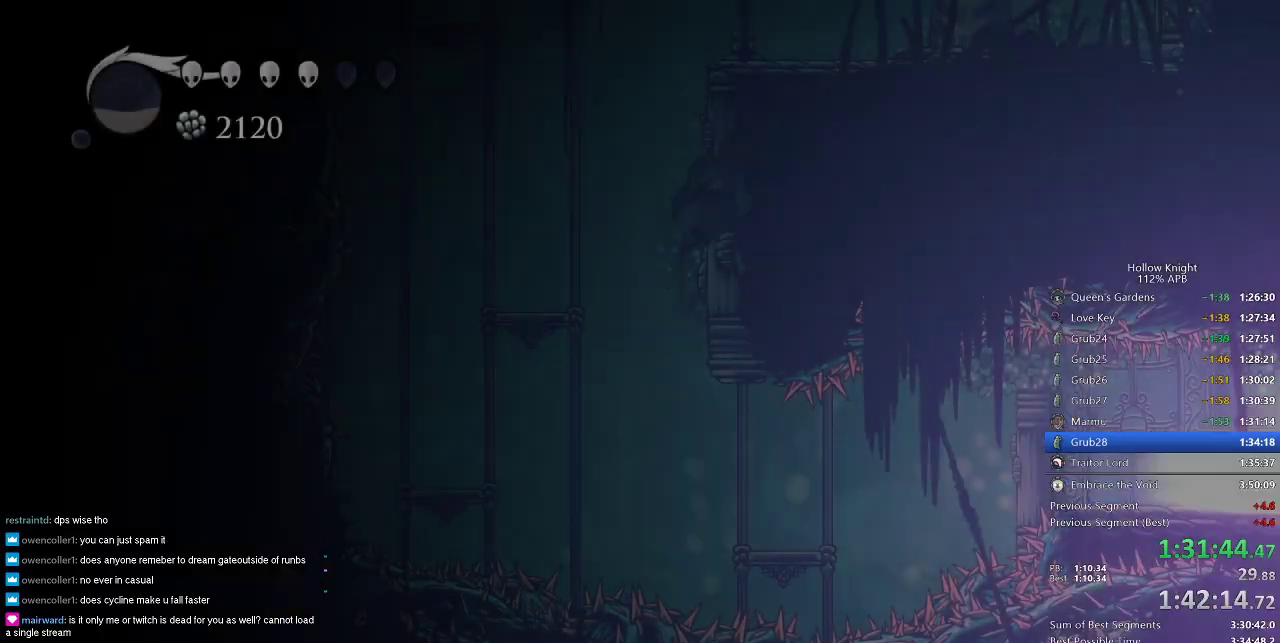
{"keys": ["jump", "left", "nail"], "events": [[400, "jump", "down"]]}
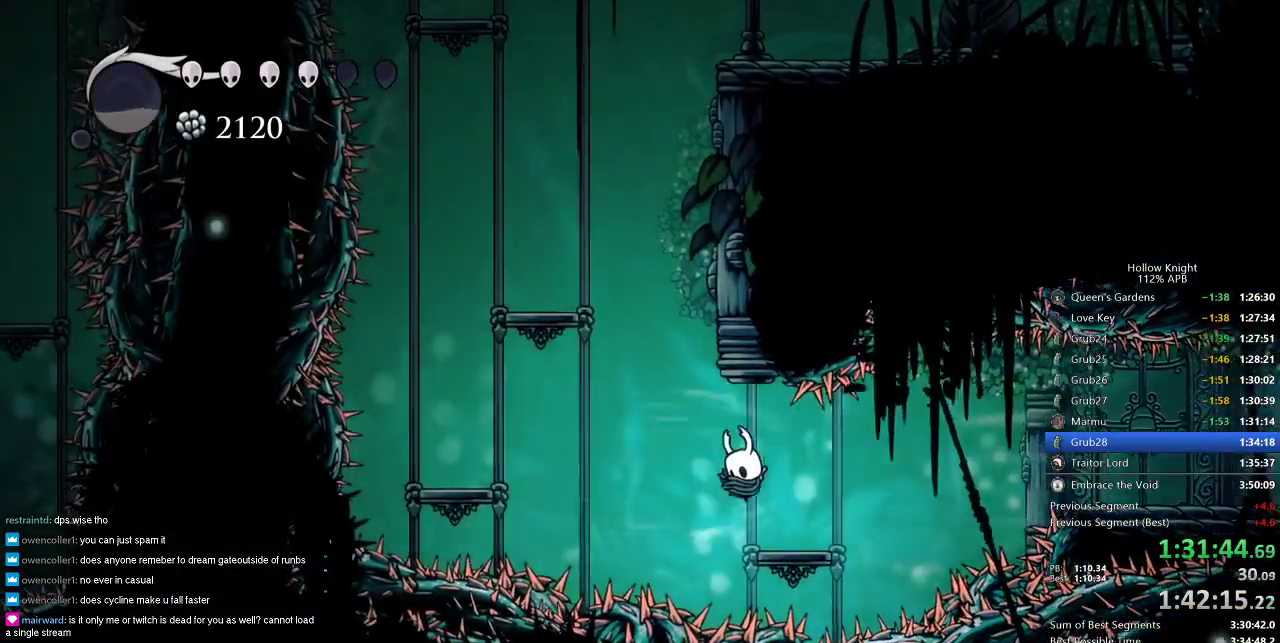
{"keys": ["jump", "nail"], "events": [[33, "jump", "up"], [33, "left", "up"], [467, "jump", "down"]]}
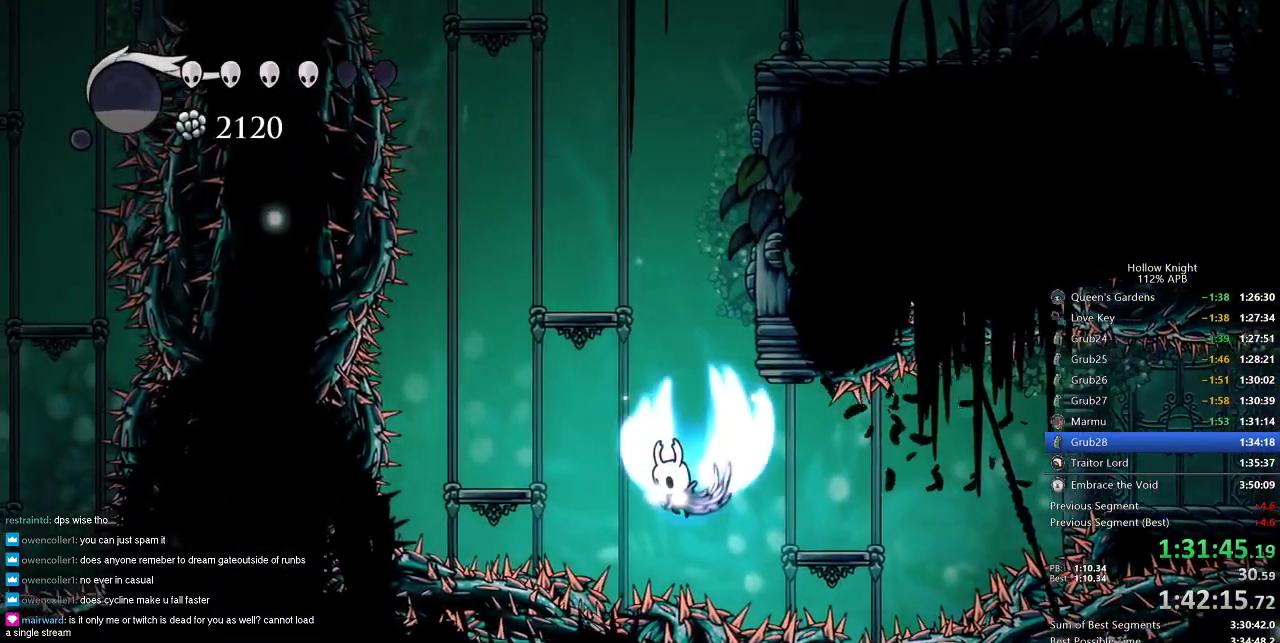
{"keys": ["jump", "nail", "right"], "events": [[100, "right", "down"], [333, "jump", "up"], [417, "jump", "down"]]}
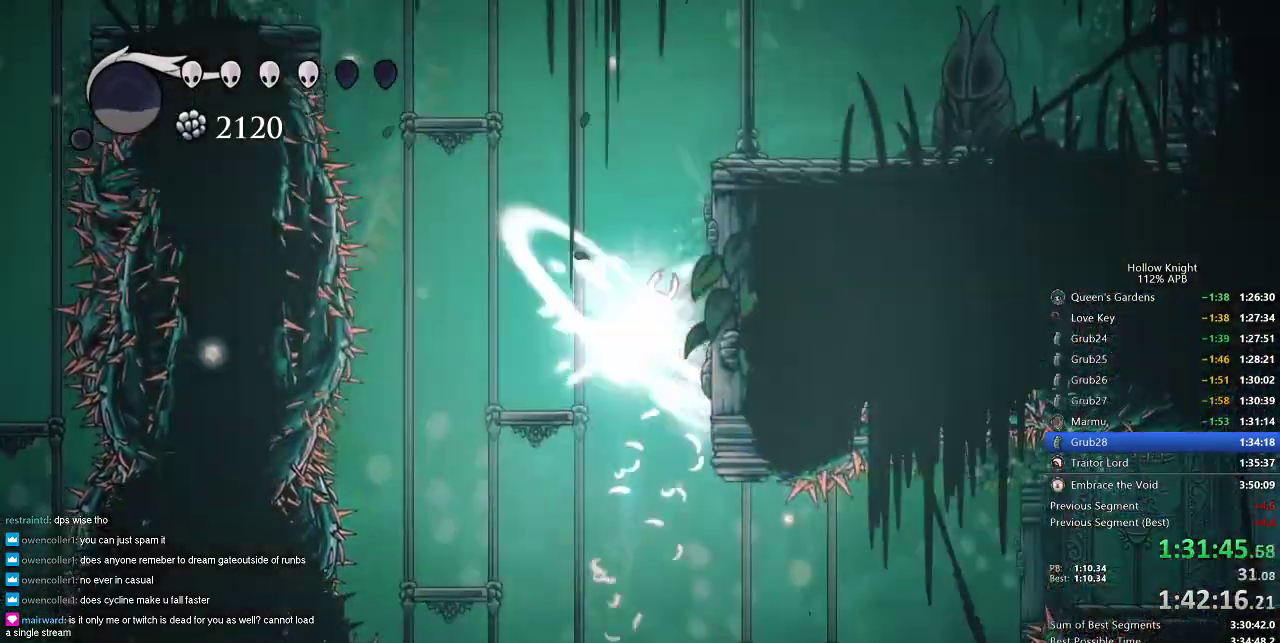
{"keys": ["nail", "right", "up"], "events": [[200, "jump", "up"], [250, "jump", "down"], [483, "jump", "up"], [483, "up", "down"]]}
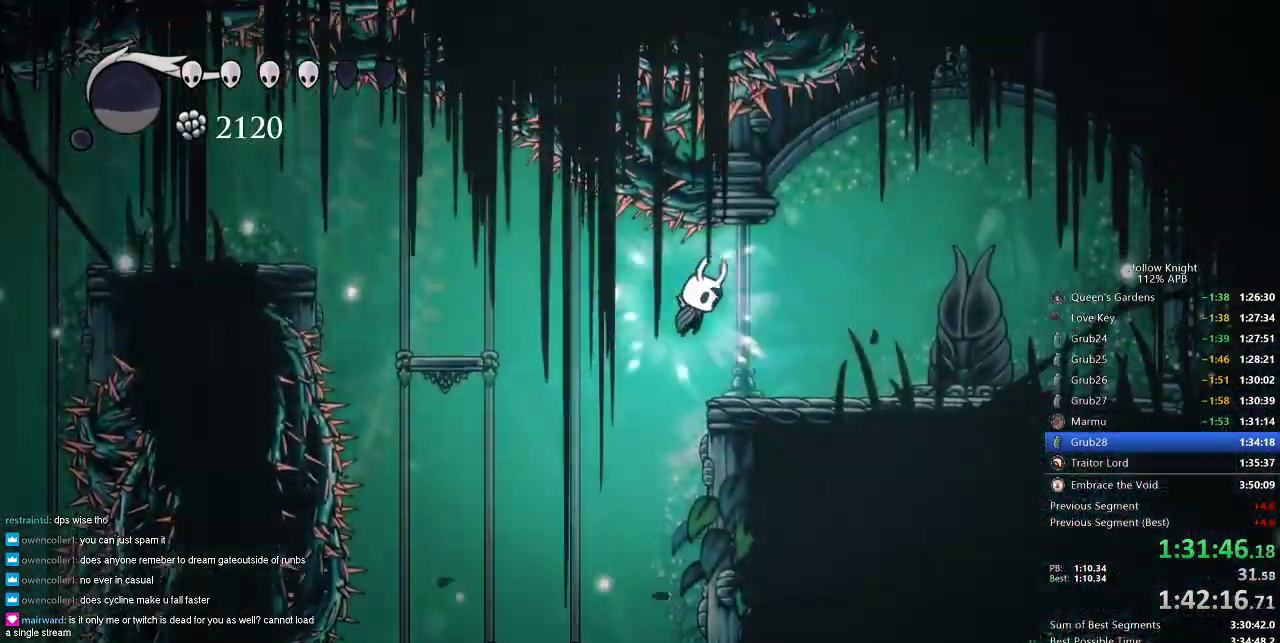
{"keys": ["nail", "right", "up"], "events": [[217, "nail", "up"], [267, "nail", "down"], [383, "nail", "up"], [417, "nail", "down"]]}
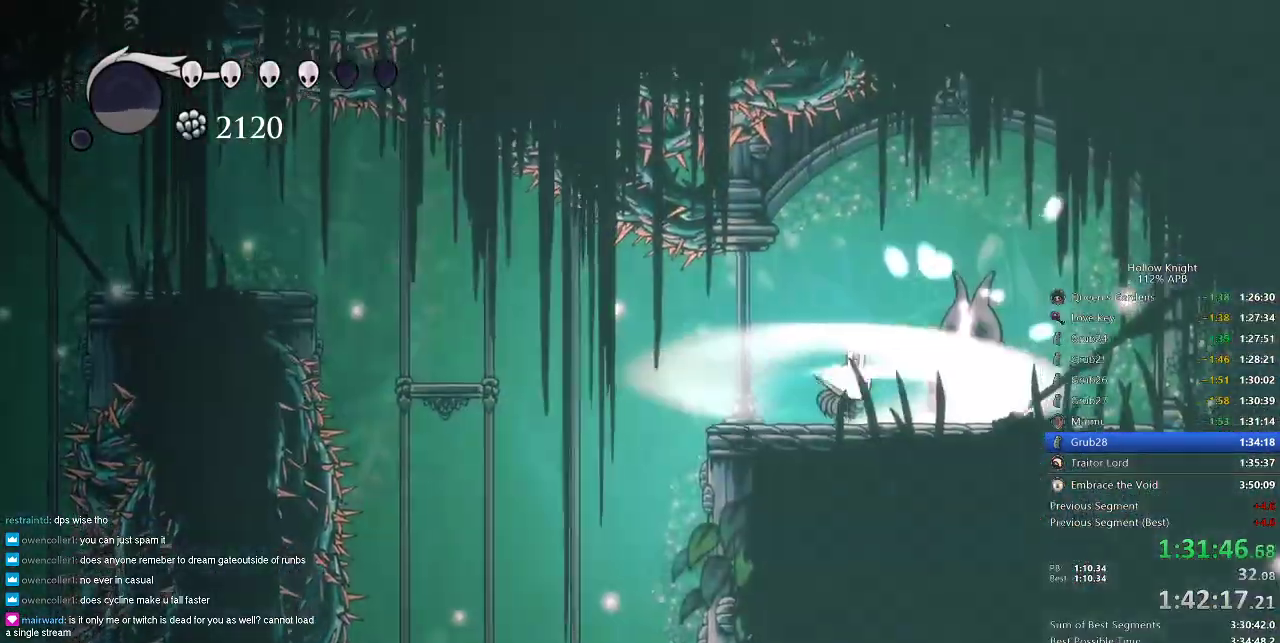
{"keys": [], "events": [[17, "nail", "up"], [50, "nail", "down"], [117, "right", "up"], [167, "nail", "up"], [217, "nail", "down"], [400, "nail", "up"], [483, "up", "up"]]}
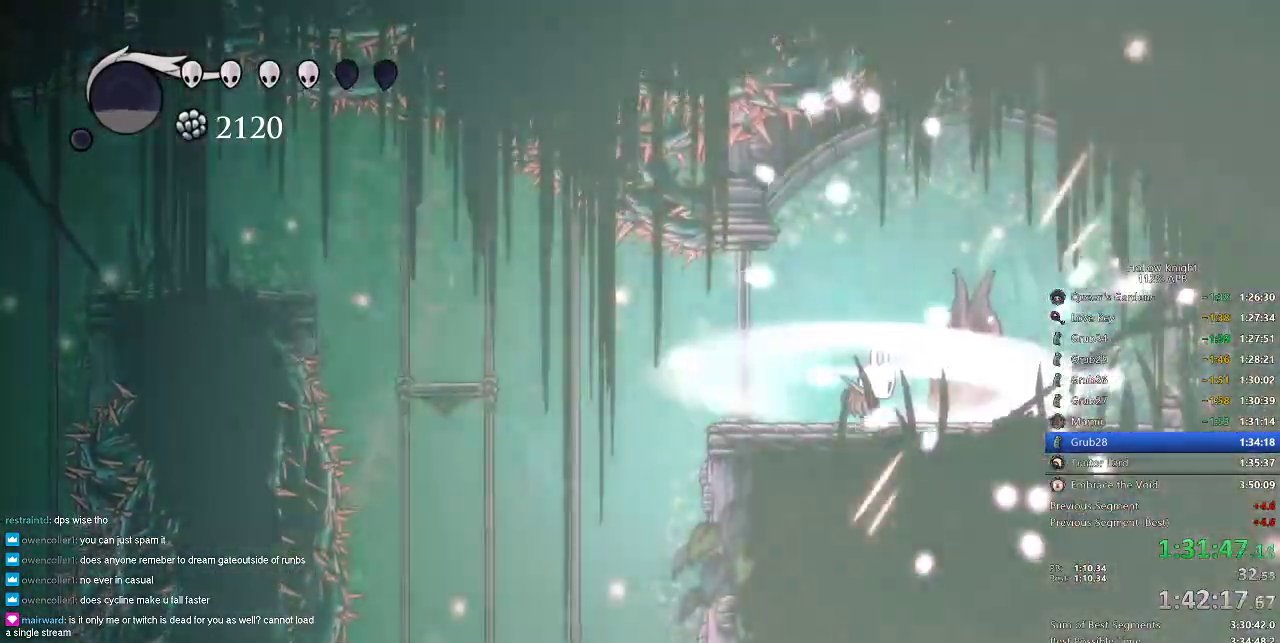
{"keys": [], "events": []}
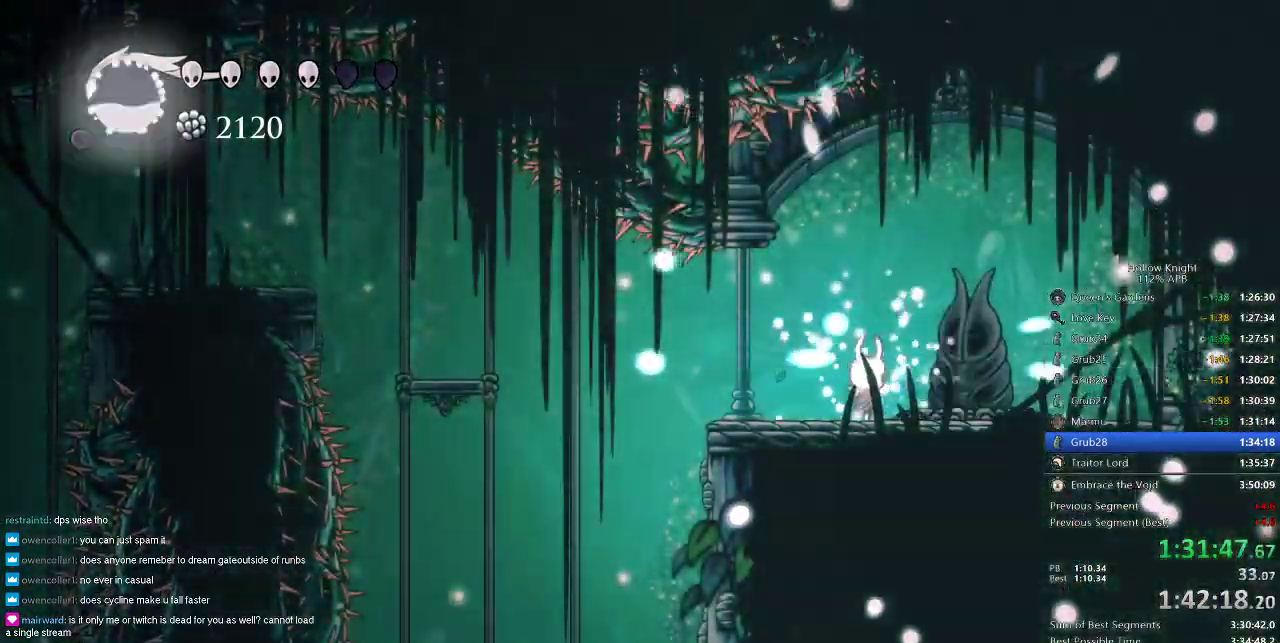
{"keys": ["left"], "events": [[217, "dash", "down"], [217, "left", "down"], [333, "dash", "up"]]}
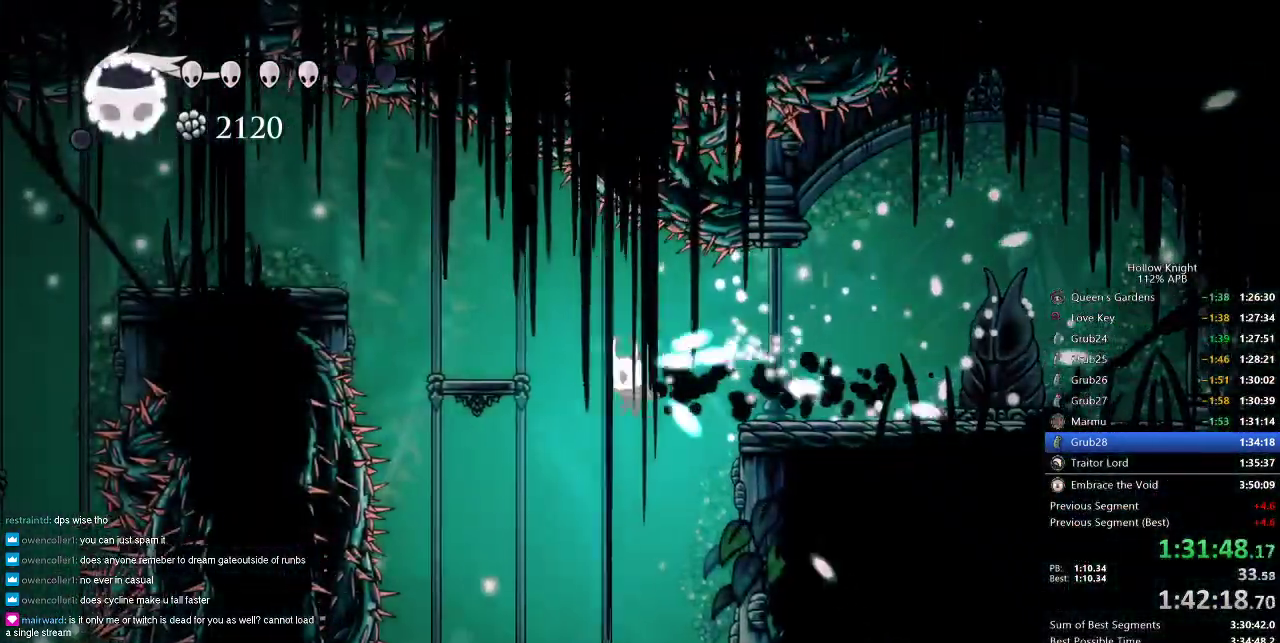
{"keys": ["jump", "left"], "events": [[67, "jump", "down"]]}
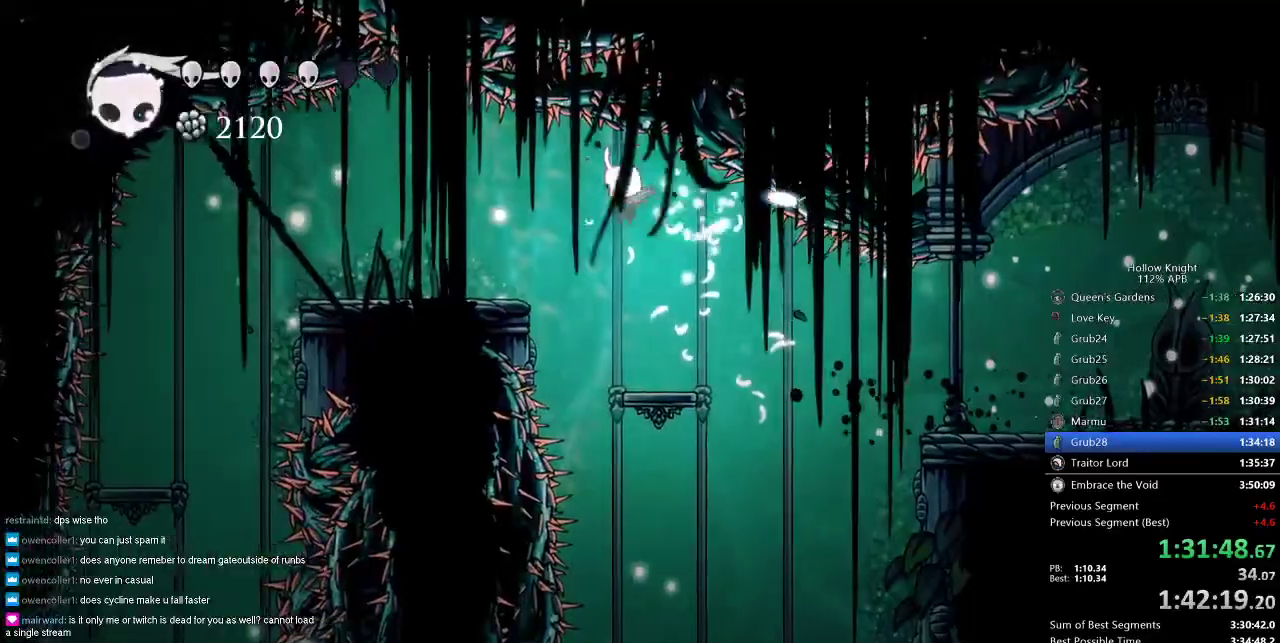
{"keys": ["dash", "left"], "events": [[17, "jump", "up"], [483, "dash", "down"]]}
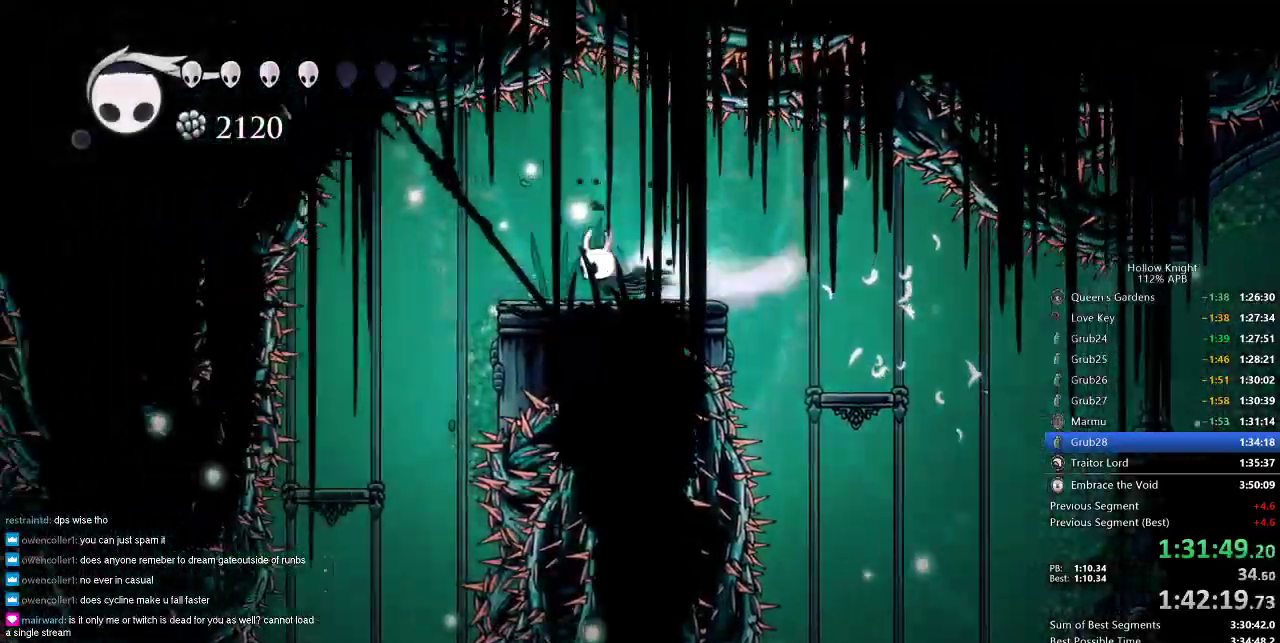
{"keys": [], "events": [[83, "dash", "up"], [217, "left", "up"]]}
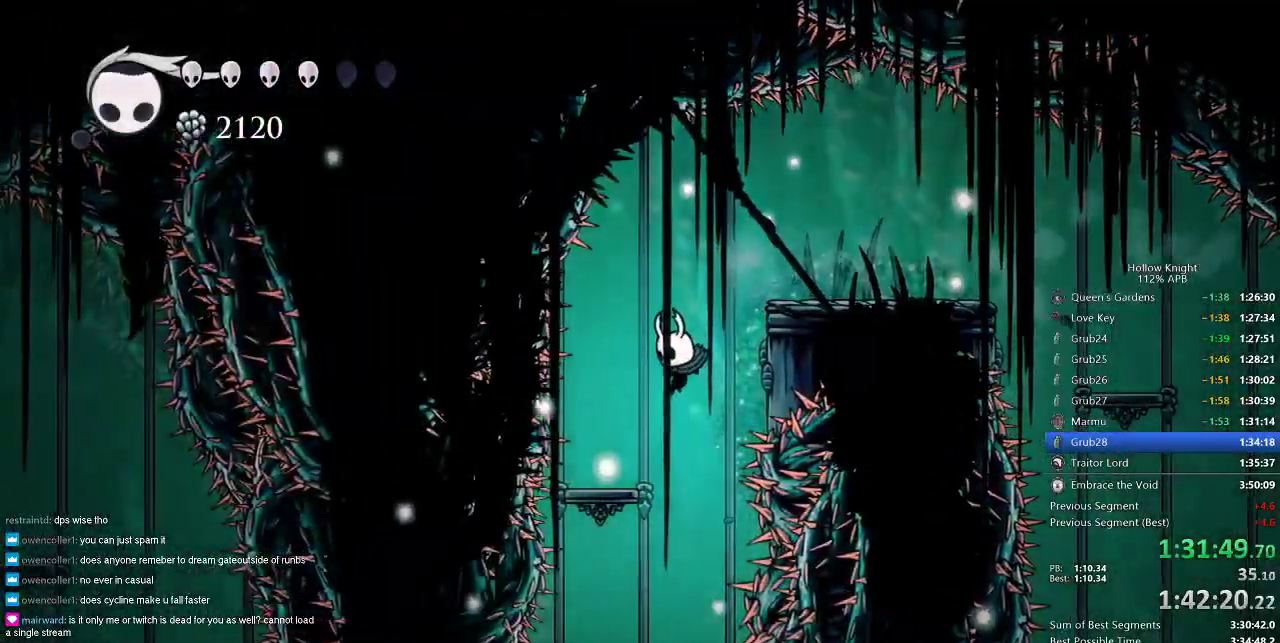
{"keys": ["left"], "events": [[367, "left", "down"]]}
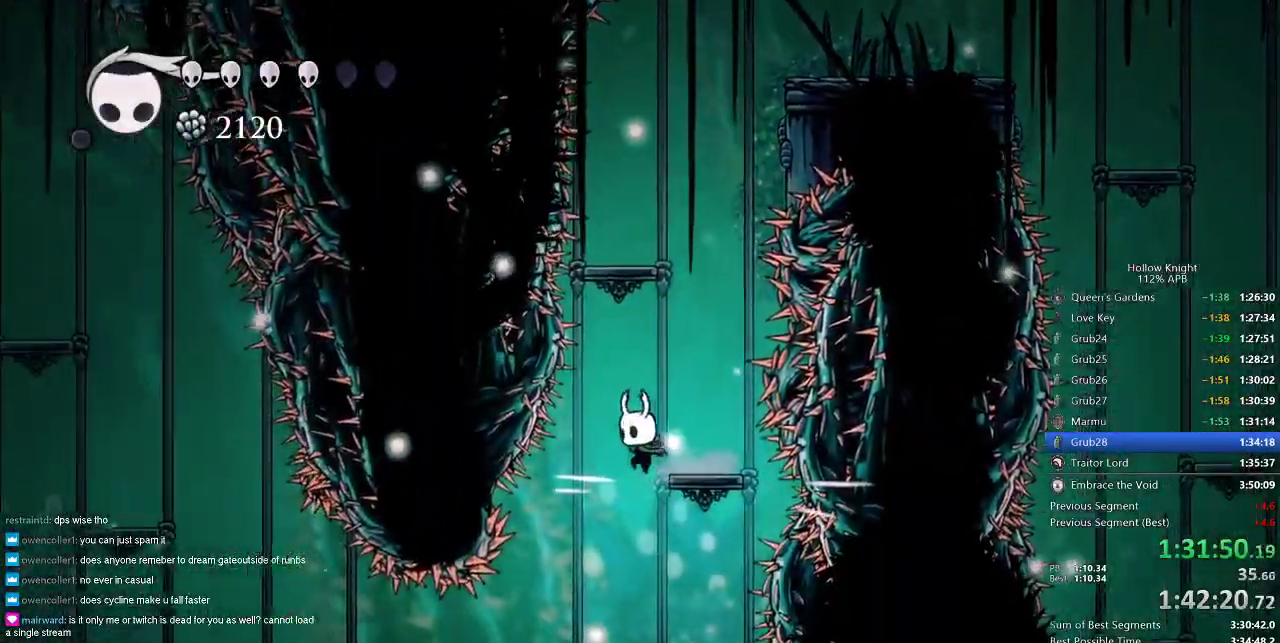
{"keys": ["dash", "left"], "events": [[67, "left", "up"], [383, "left", "down"], [483, "dash", "down"]]}
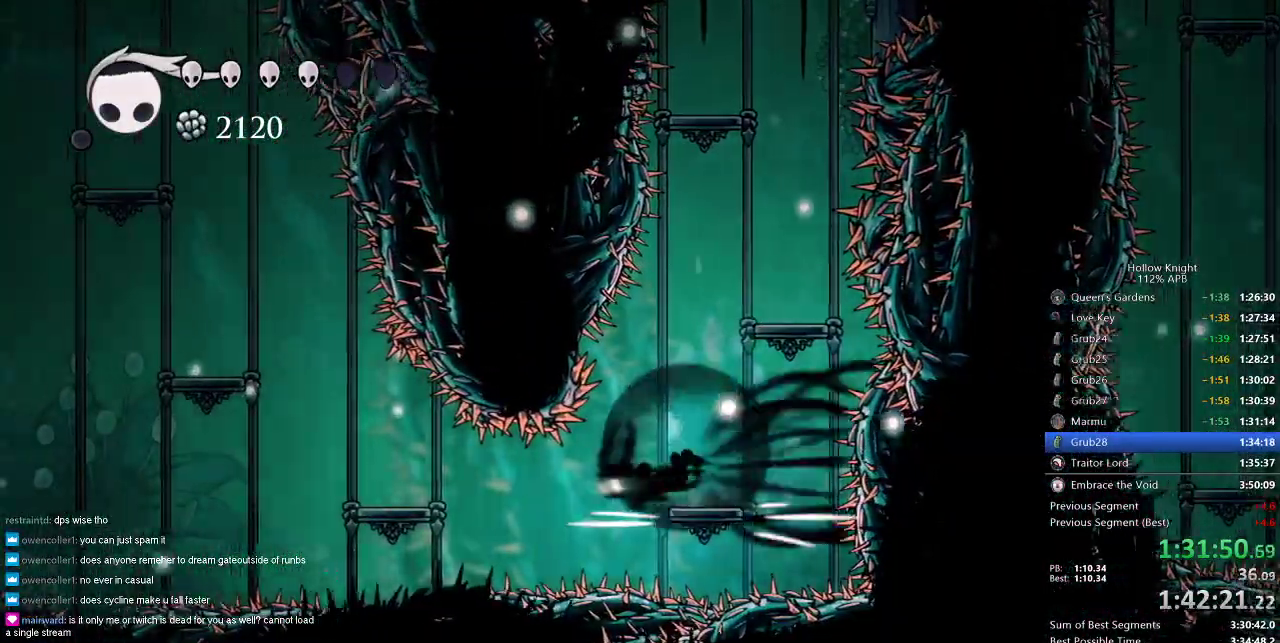
{"keys": ["jump", "left"], "events": [[217, "dash", "up"], [367, "jump", "down"]]}
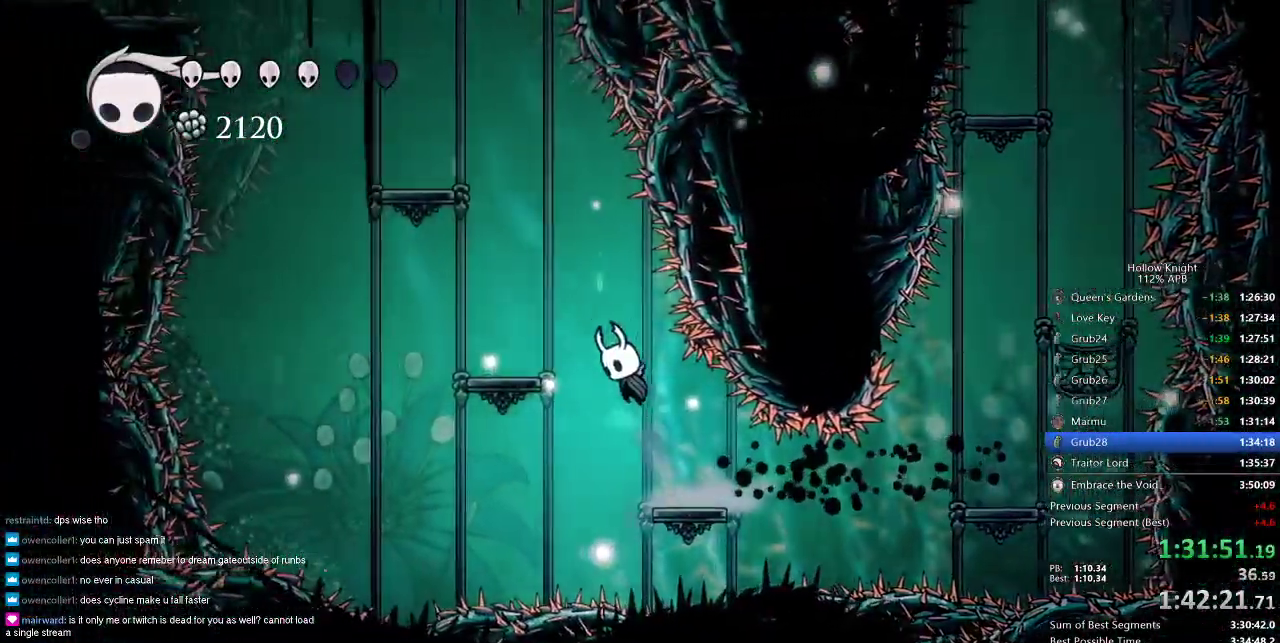
{"keys": ["jump", "left"], "events": [[100, "jump", "up"], [133, "jump", "down"], [133, "left", "up"], [283, "left", "down"]]}
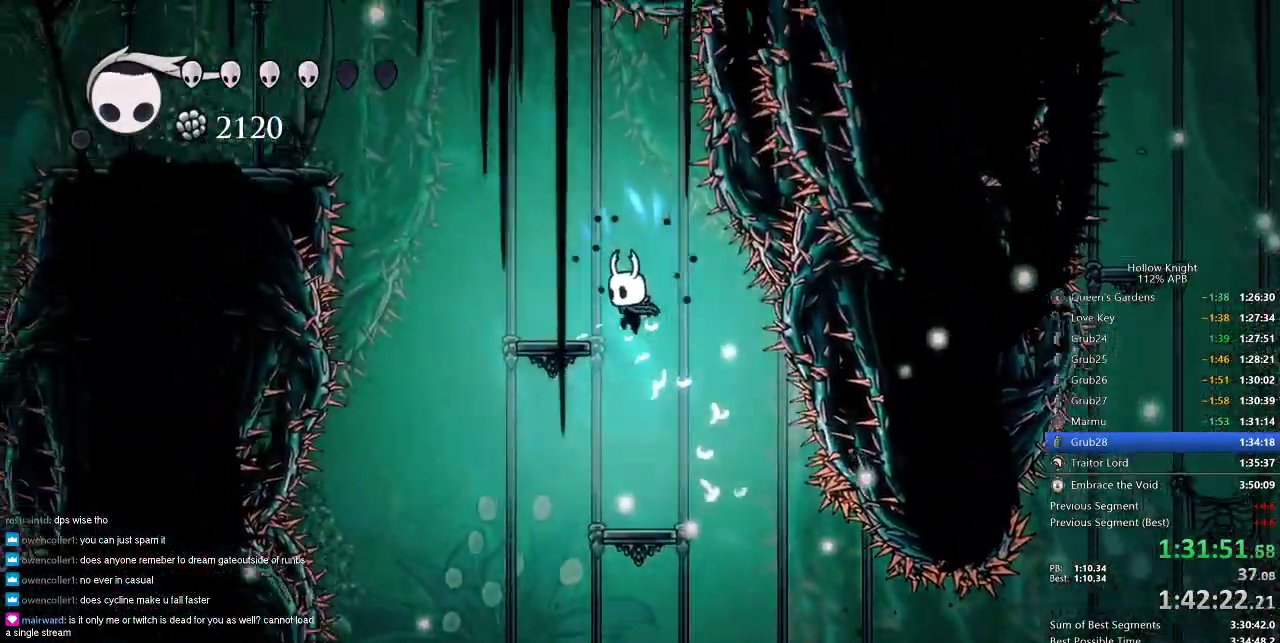
{"keys": ["jump", "left"], "events": [[67, "jump", "up"], [250, "jump", "down"]]}
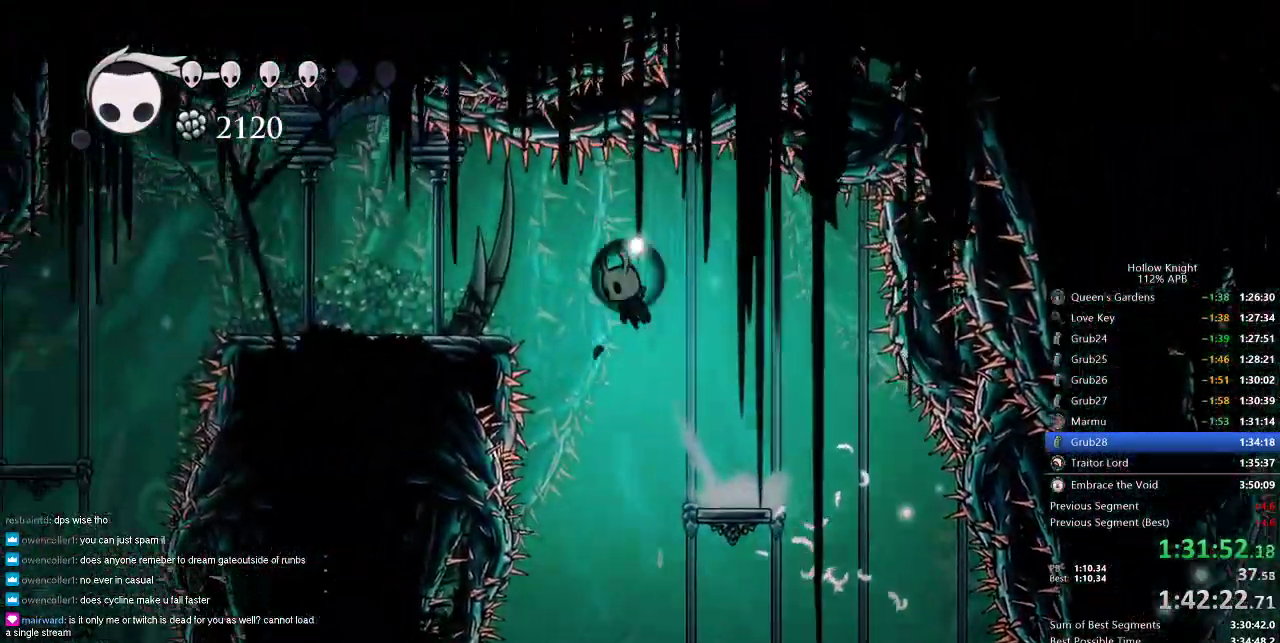
{"keys": ["left"], "events": [[67, "dash", "down"], [117, "jump", "up"], [167, "dash", "up"]]}
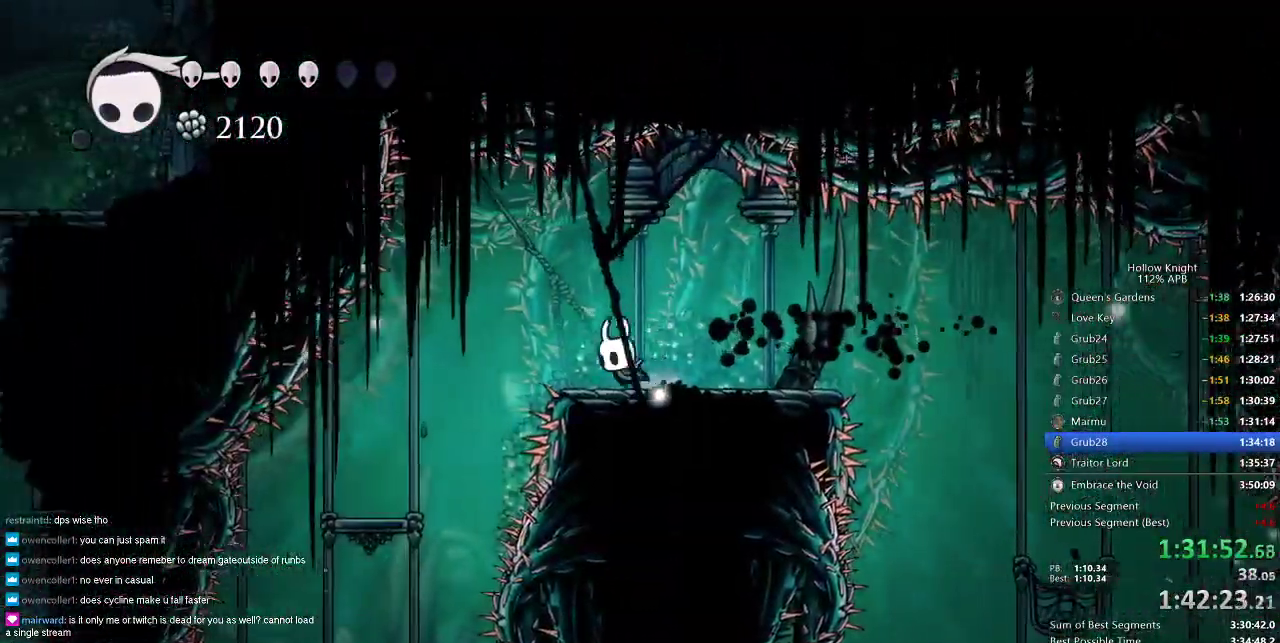
{"keys": ["left"], "events": [[50, "jump", "down"], [150, "jump", "up"]]}
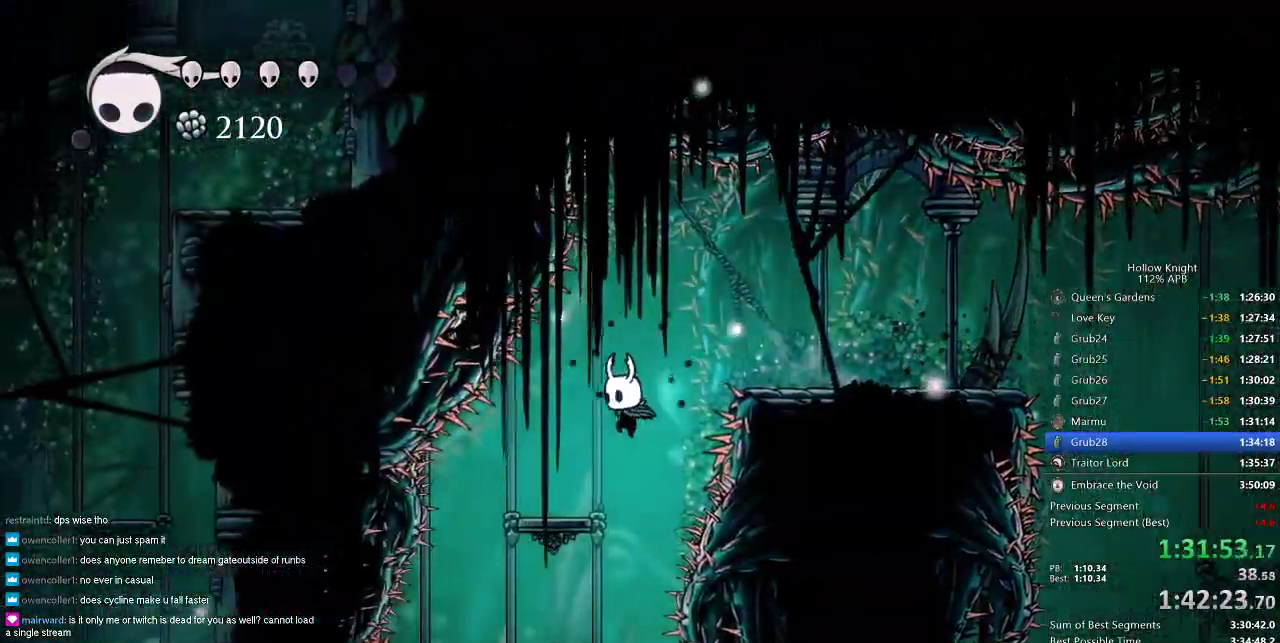
{"keys": [], "events": [[383, "left", "up"]]}
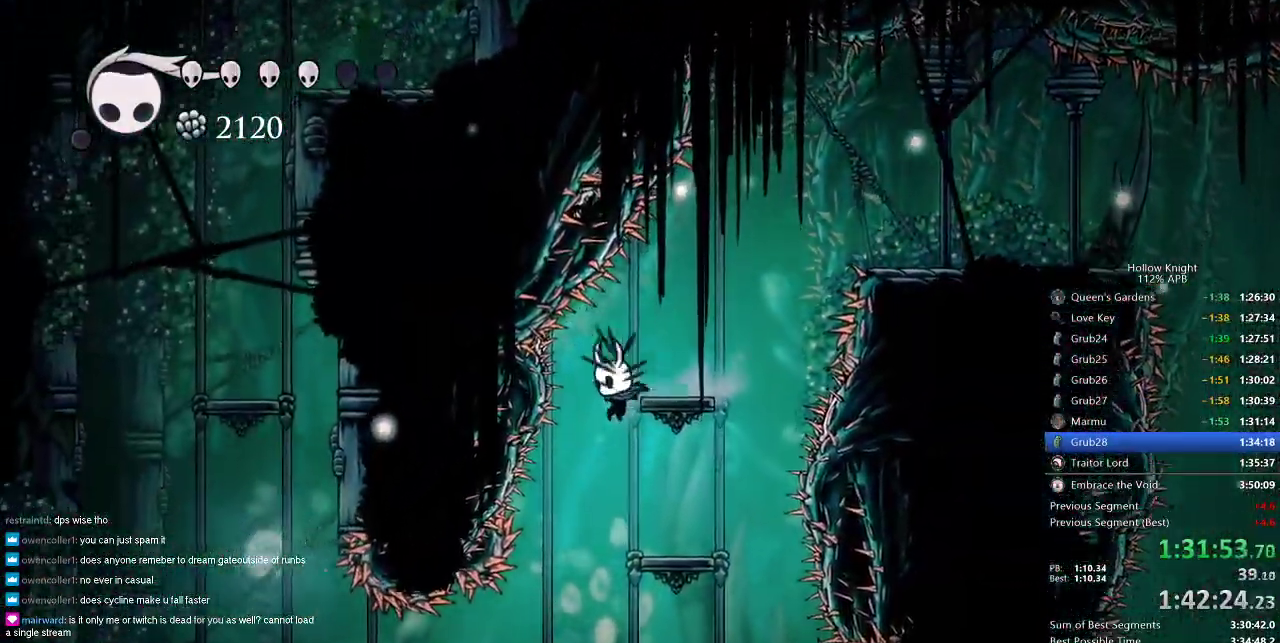
{"keys": ["dash", "left"], "events": [[33, "left", "down"], [67, "left", "up"], [400, "left", "down"], [500, "dash", "down"]]}